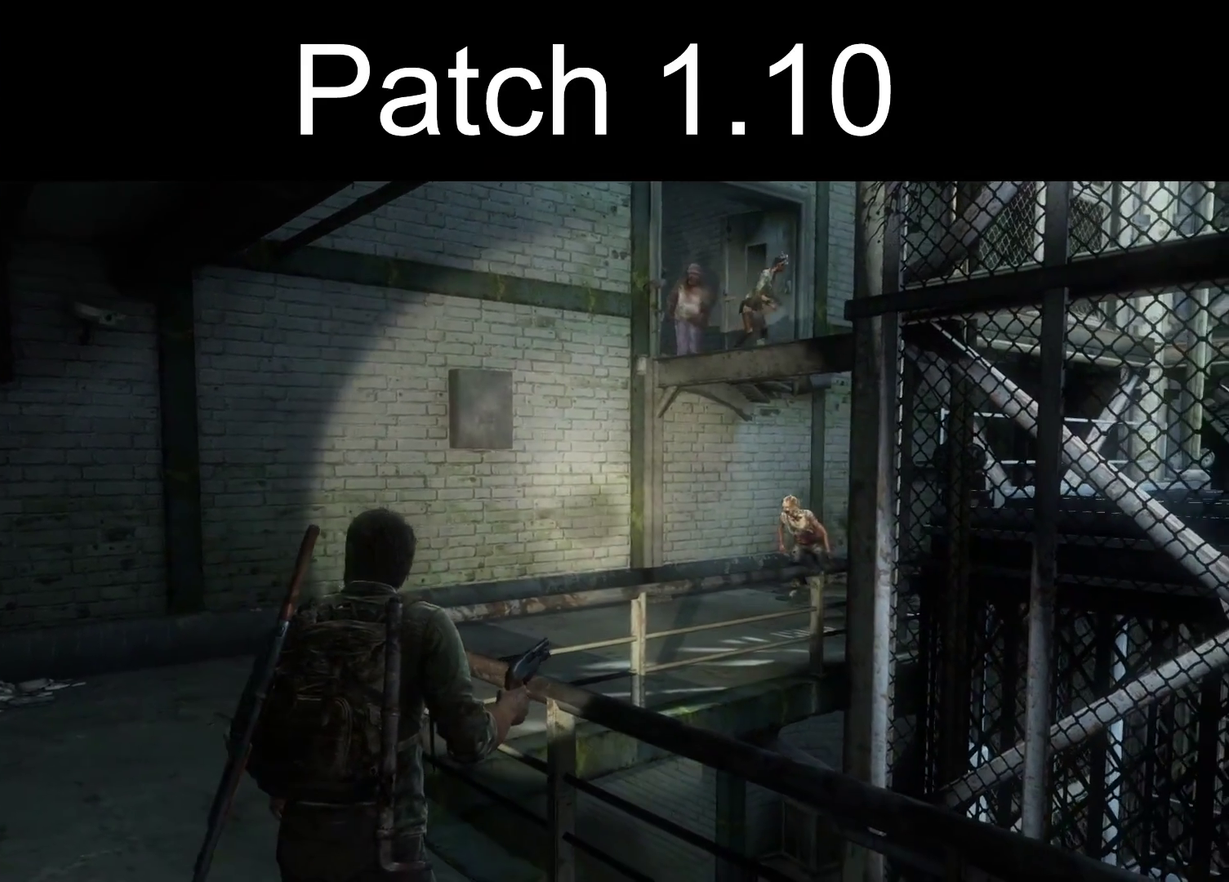
Gameplay with a controller (PlayStation layout); each line is a JSON object with the inputs held at the frame after it (dt_ms = milliseconds from this image to that frame). "events" lists button and stick changes between this image and that frame as [ms after this image, input, new state], when the widget could be followed in between.
{"dt_ms": 300, "buttons": [], "left_stick": "center", "right_stick": "center", "events": []}
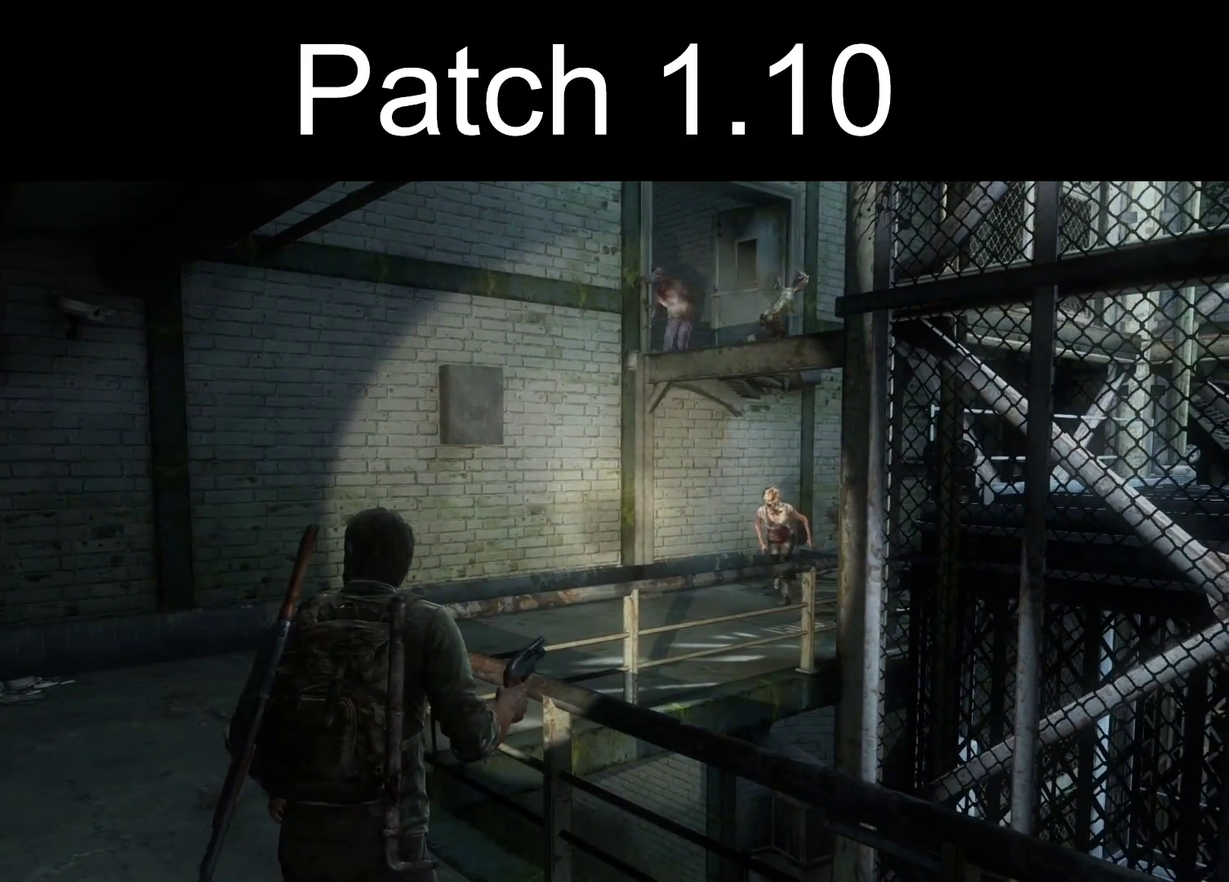
{"dt_ms": 500, "buttons": [], "left_stick": "center", "right_stick": "center", "events": []}
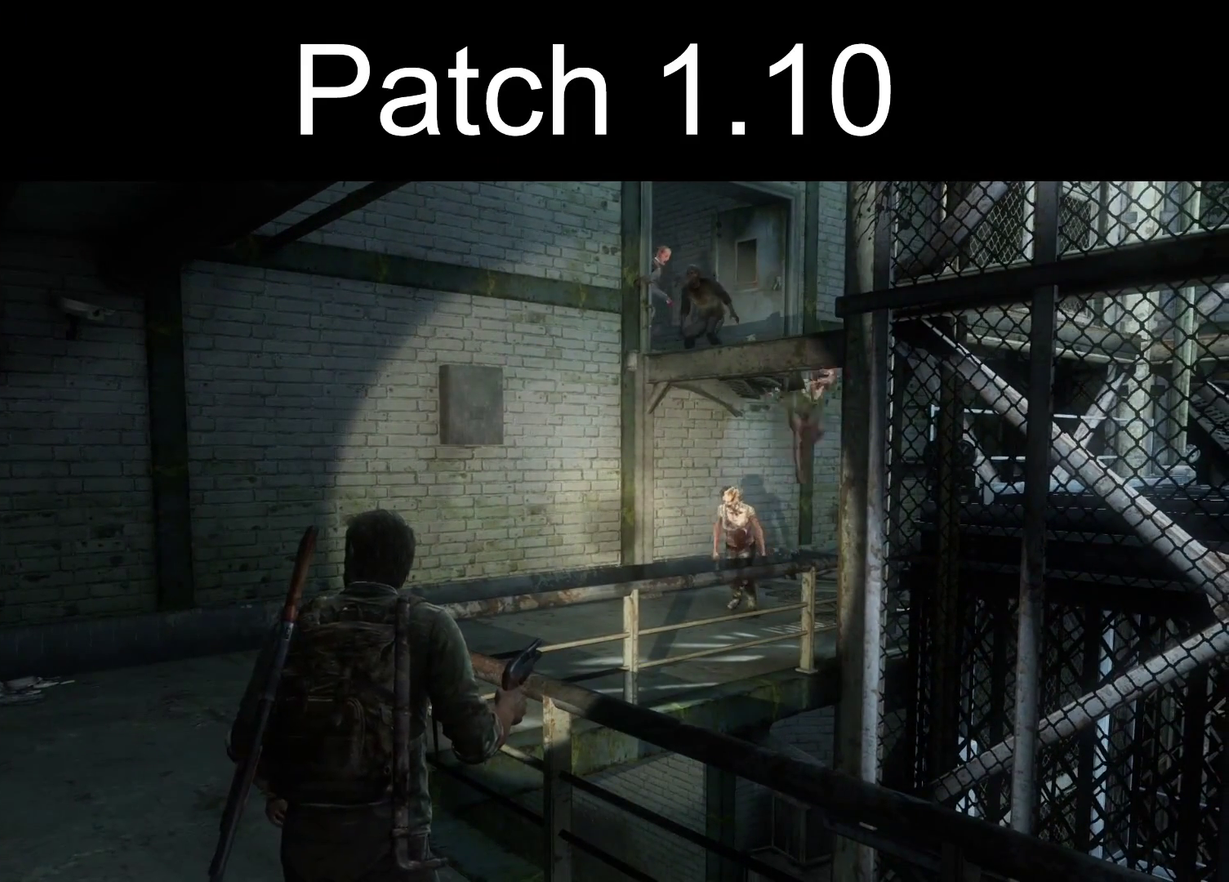
{"dt_ms": 500, "buttons": [], "left_stick": "center", "right_stick": "center", "events": []}
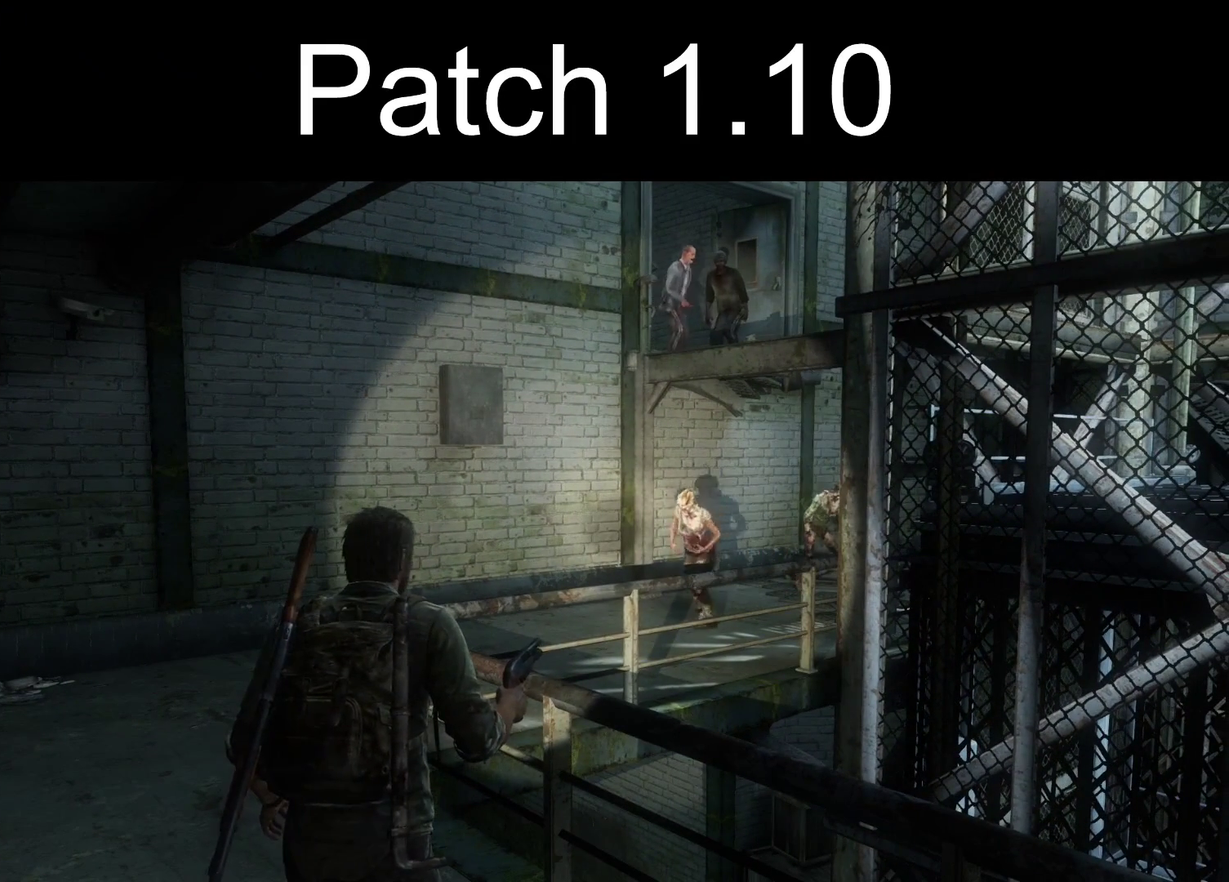
{"dt_ms": 500, "buttons": [], "left_stick": "center", "right_stick": "center", "events": []}
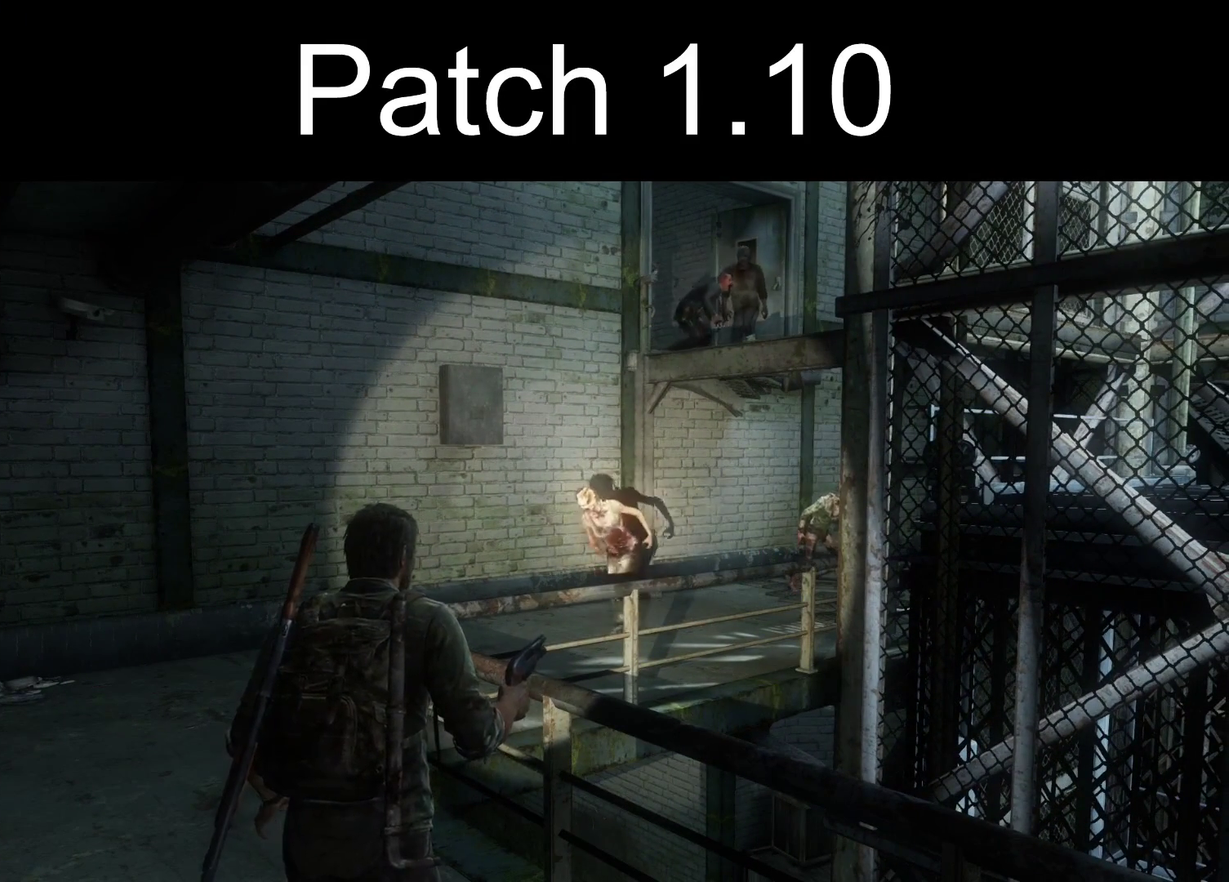
{"dt_ms": 500, "buttons": [], "left_stick": "center", "right_stick": "center", "events": []}
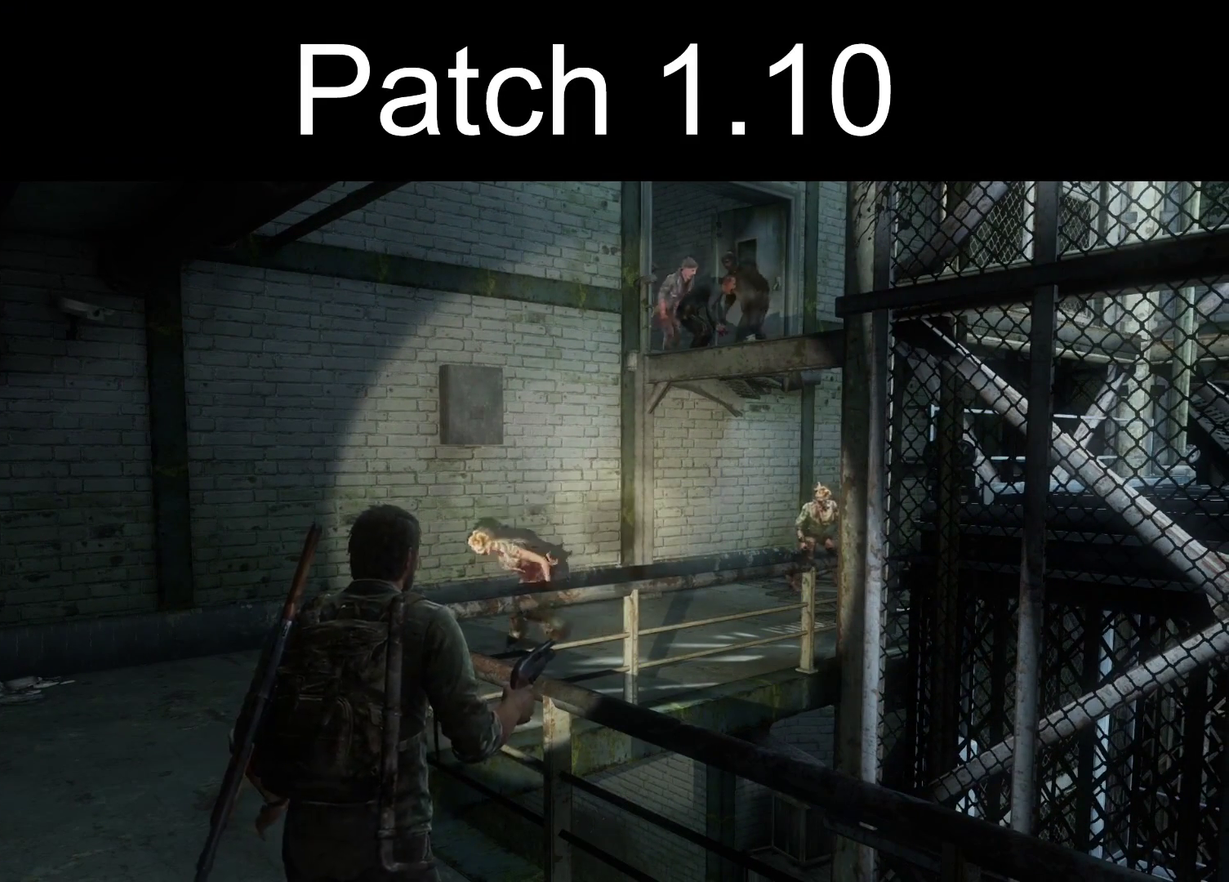
{"dt_ms": 500, "buttons": [], "left_stick": "center", "right_stick": "center", "events": []}
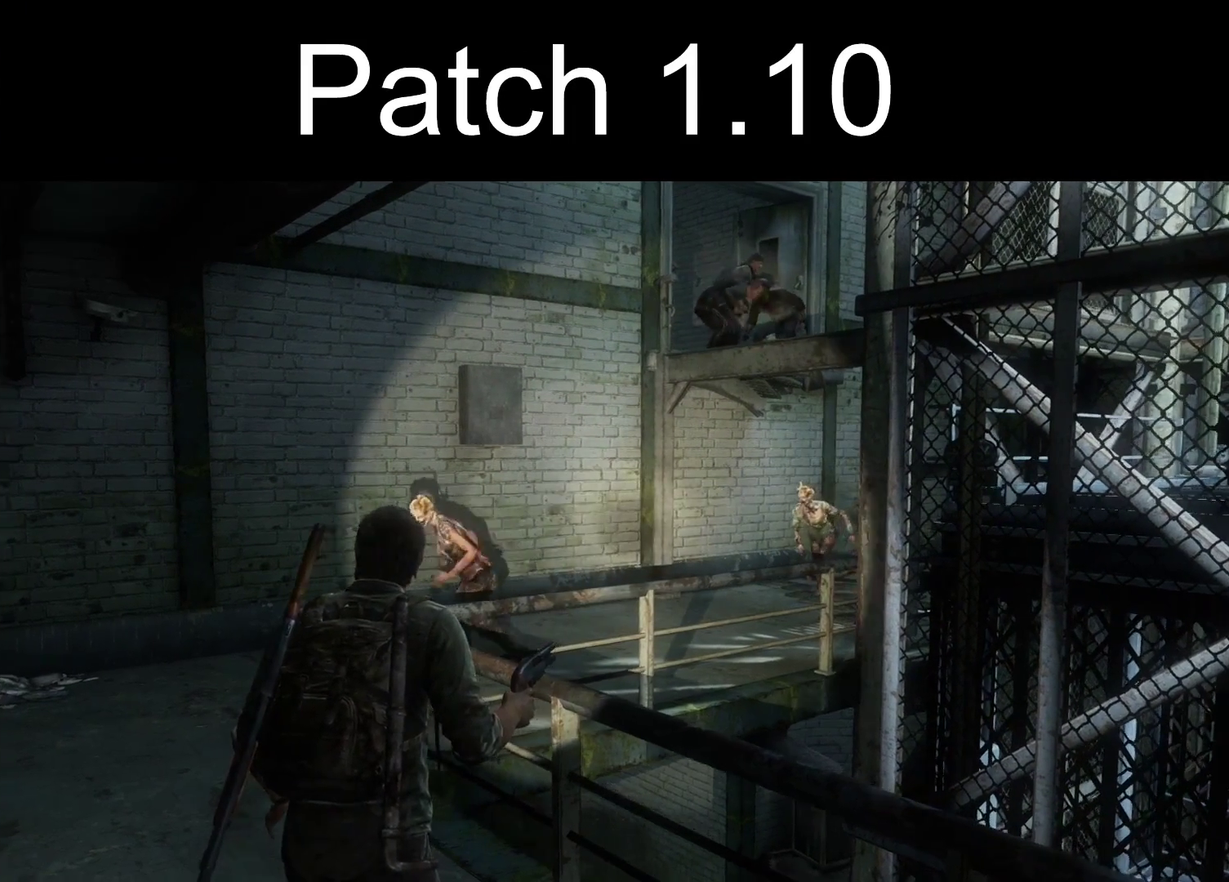
{"dt_ms": 500, "buttons": [], "left_stick": "center", "right_stick": "center", "events": []}
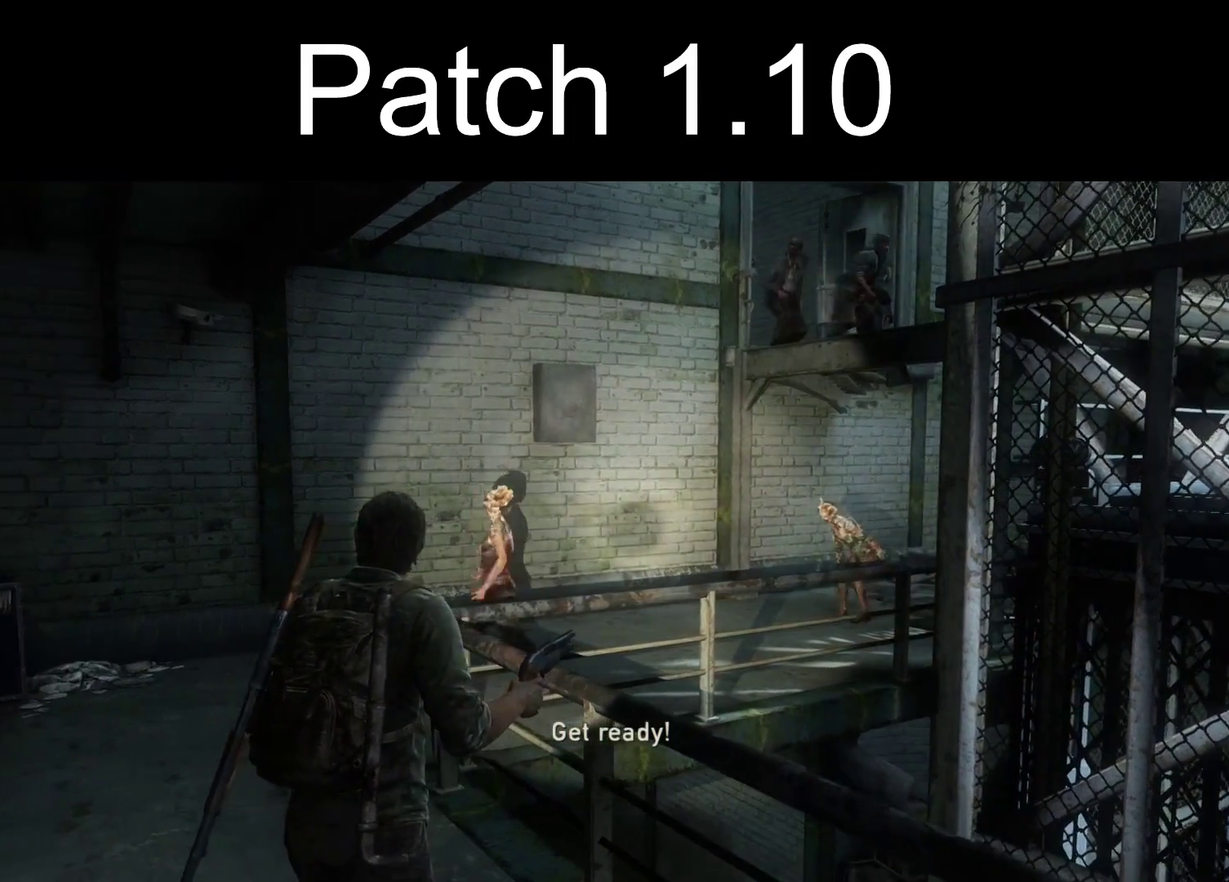
{"dt_ms": 500, "buttons": [], "left_stick": "center", "right_stick": "left", "events": [[200, "right_stick", "left"]]}
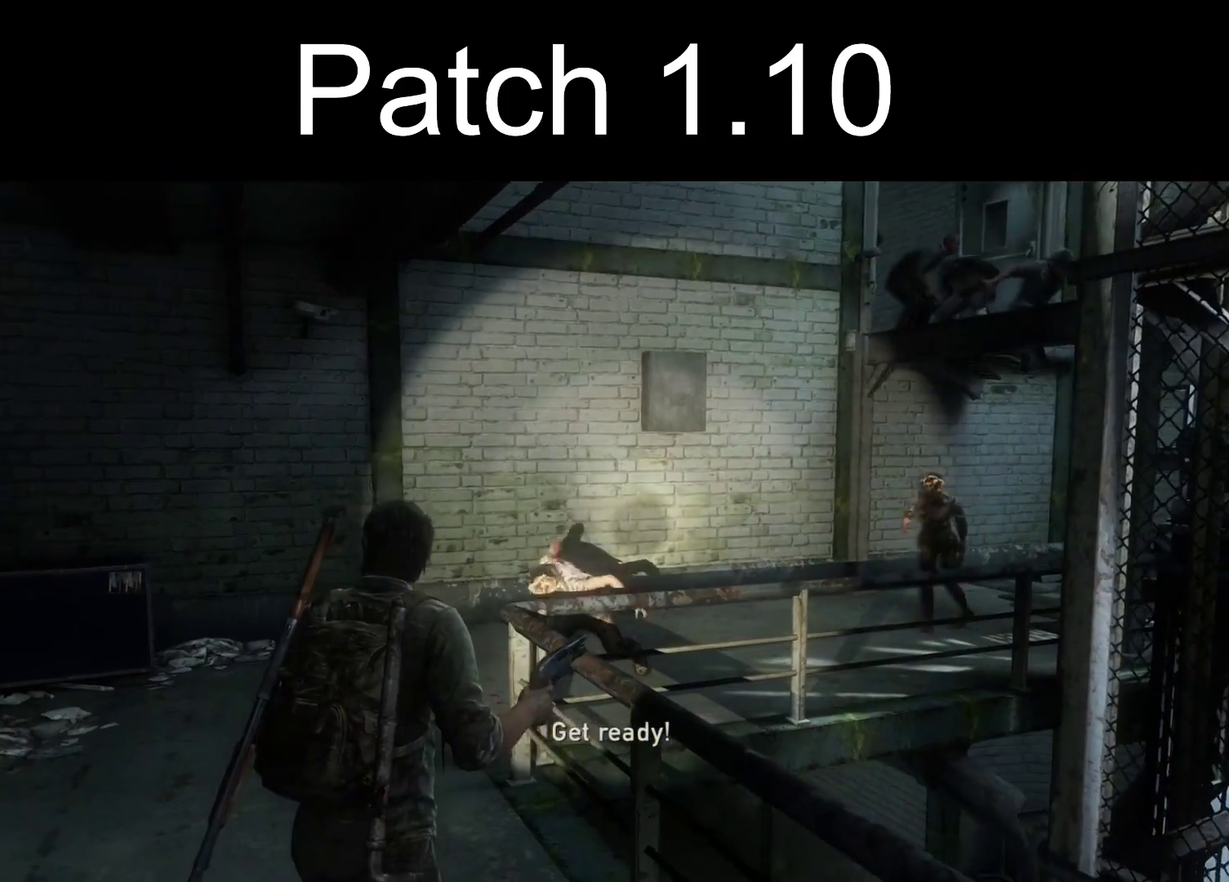
{"dt_ms": 500, "buttons": [], "left_stick": "center", "right_stick": "center", "events": [[50, "right_stick", "center"]]}
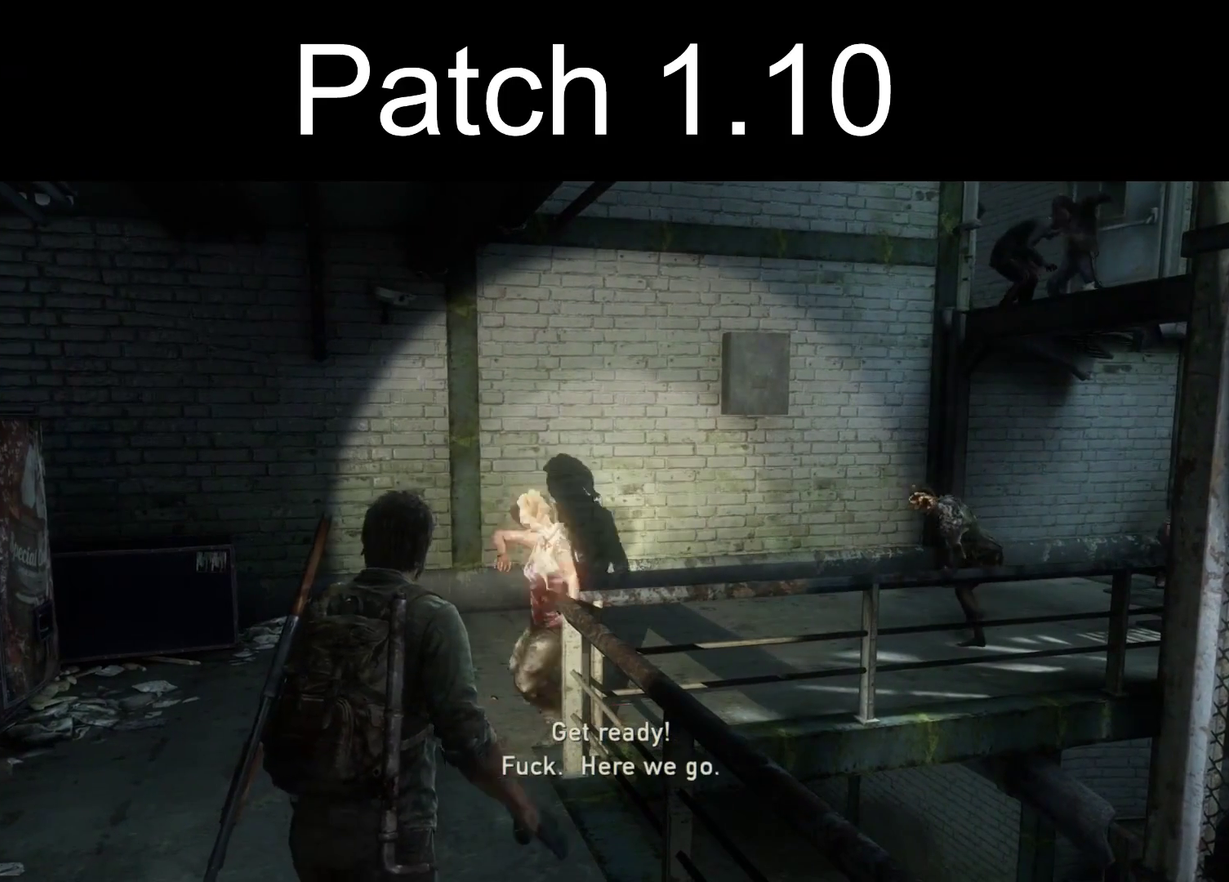
{"dt_ms": 600, "buttons": ["SQUARE", "L2"], "left_stick": "center", "right_stick": "center", "events": [[600, "L2", "down"], [600, "SQUARE", "down"]]}
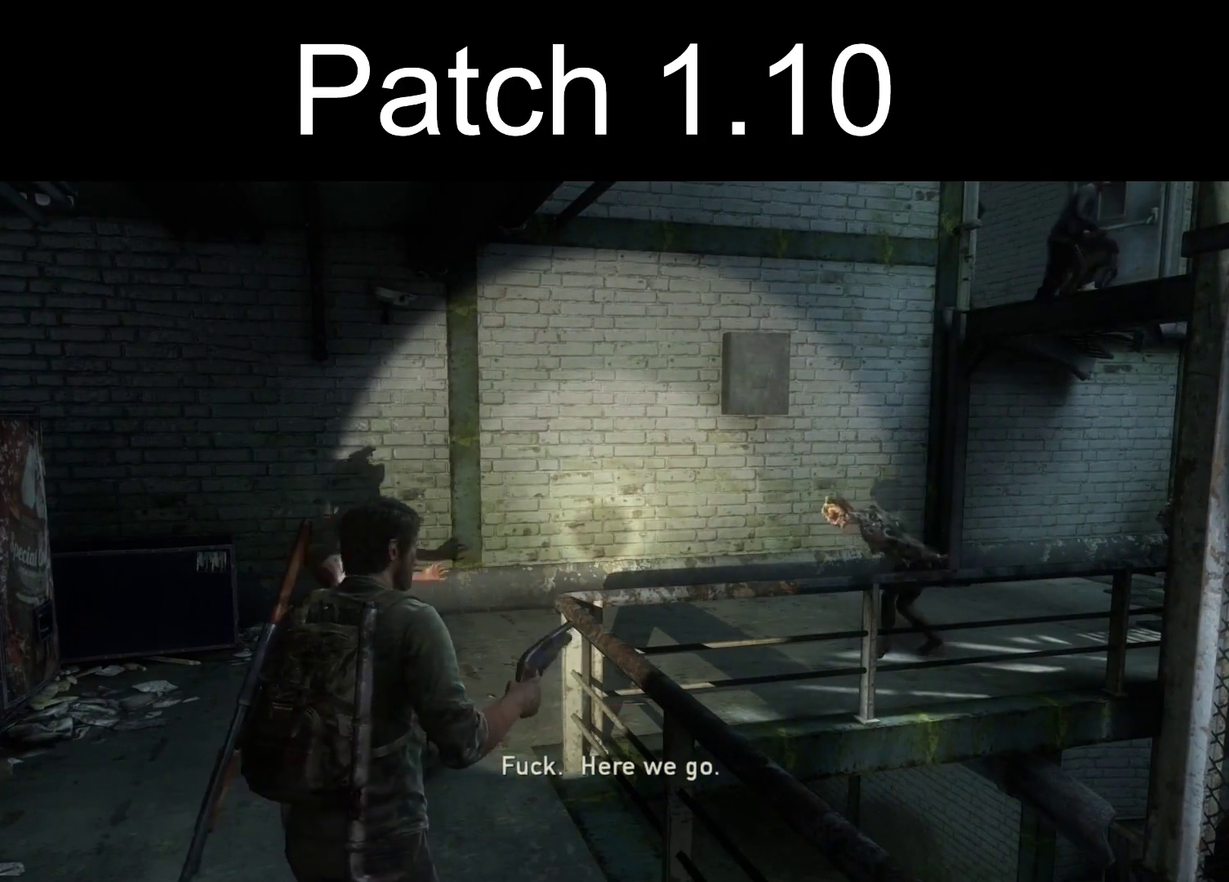
{"dt_ms": 400, "buttons": ["L2"], "left_stick": "up-left", "right_stick": "center", "events": [[17, "left_stick", "up"], [133, "SQUARE", "up"], [317, "left_stick", "up-left"]]}
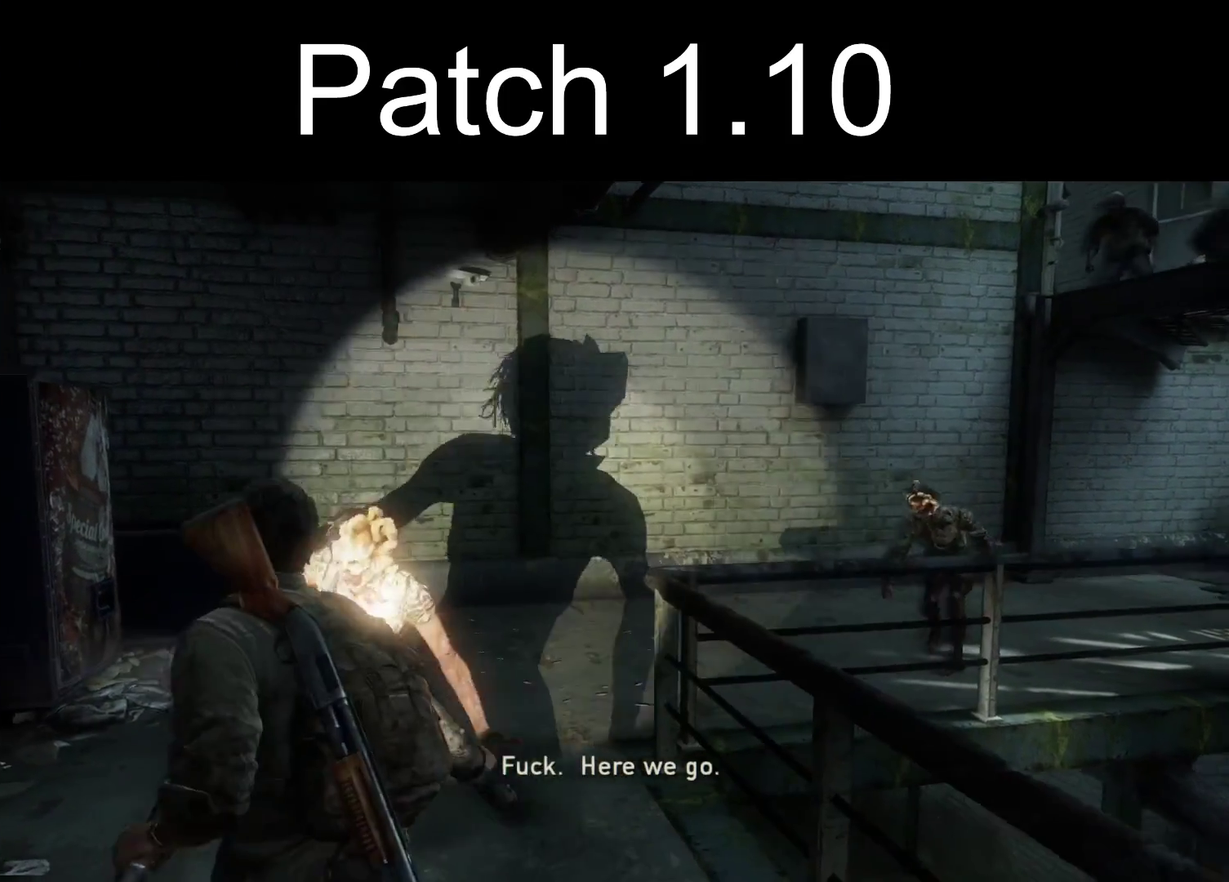
{"dt_ms": 300, "buttons": ["START"], "left_stick": "center", "right_stick": "center", "events": [[100, "left_stick", "left"], [267, "L2", "up"], [267, "left_stick", "center"], [283, "START", "down"]]}
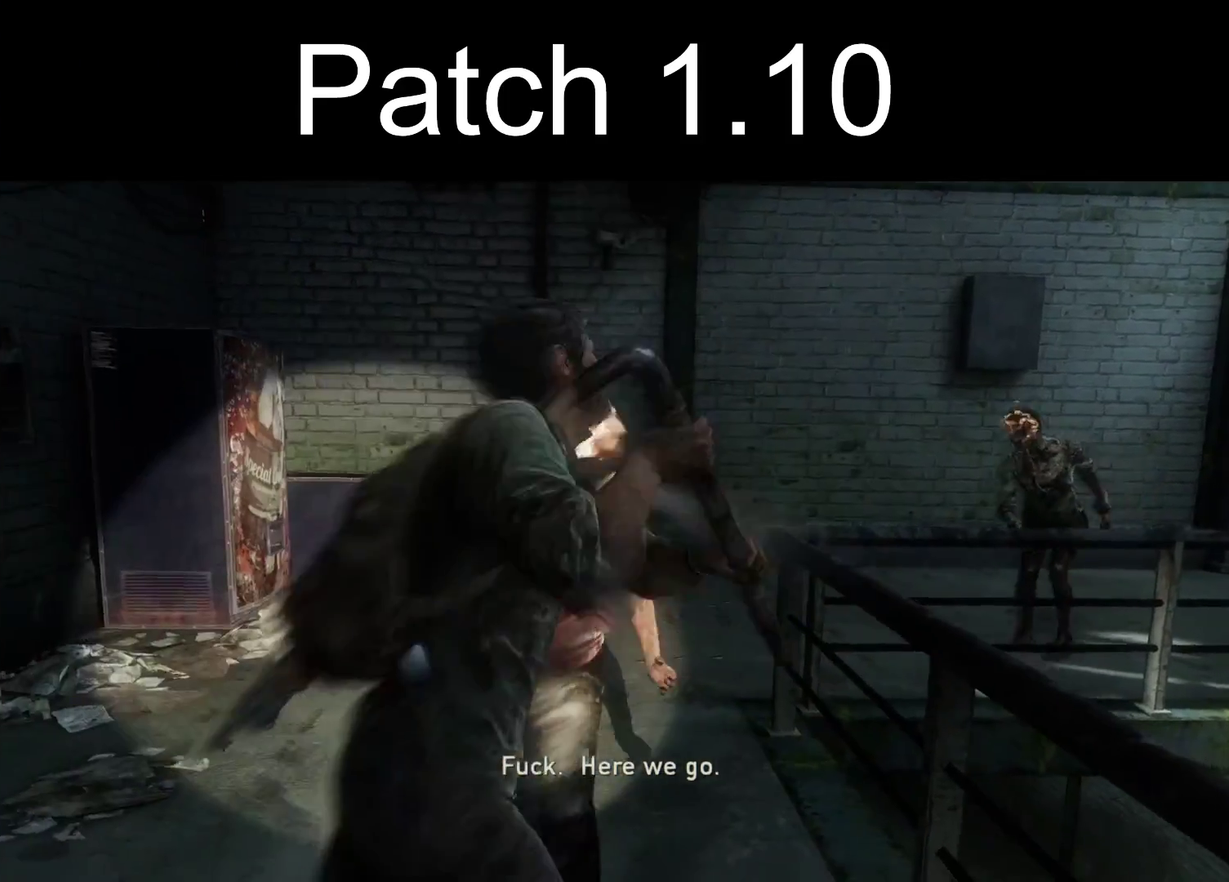
{"dt_ms": 600, "buttons": ["CROSS"], "left_stick": "center", "right_stick": "center", "events": [[100, "START", "up"], [317, "DPAD_UP", "down"], [417, "DPAD_UP", "up"], [467, "DPAD_UP", "down"], [583, "CROSS", "down"], [600, "DPAD_UP", "up"]]}
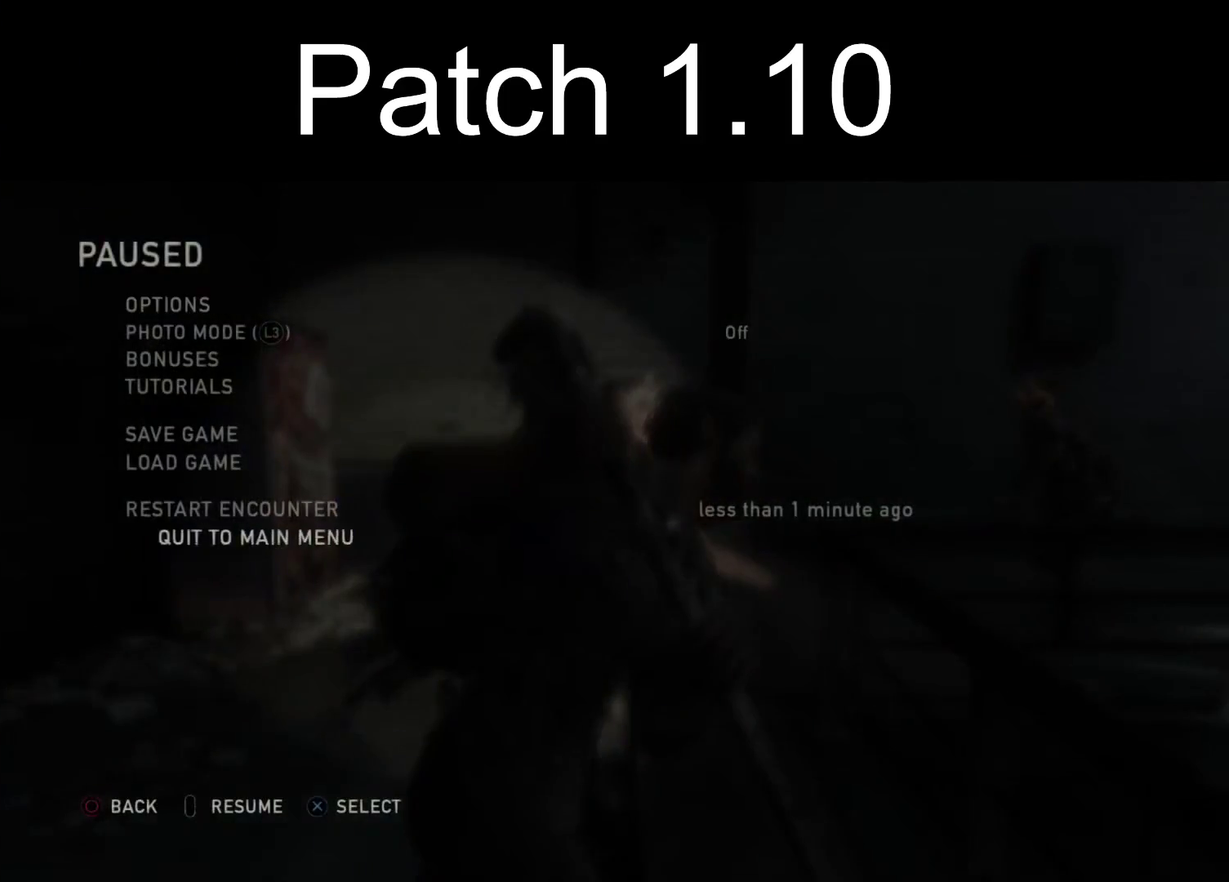
{"dt_ms": 600, "buttons": [], "left_stick": "center", "right_stick": "center", "events": [[117, "CROSS", "up"], [433, "DPAD_LEFT", "down"], [567, "DPAD_LEFT", "up"]]}
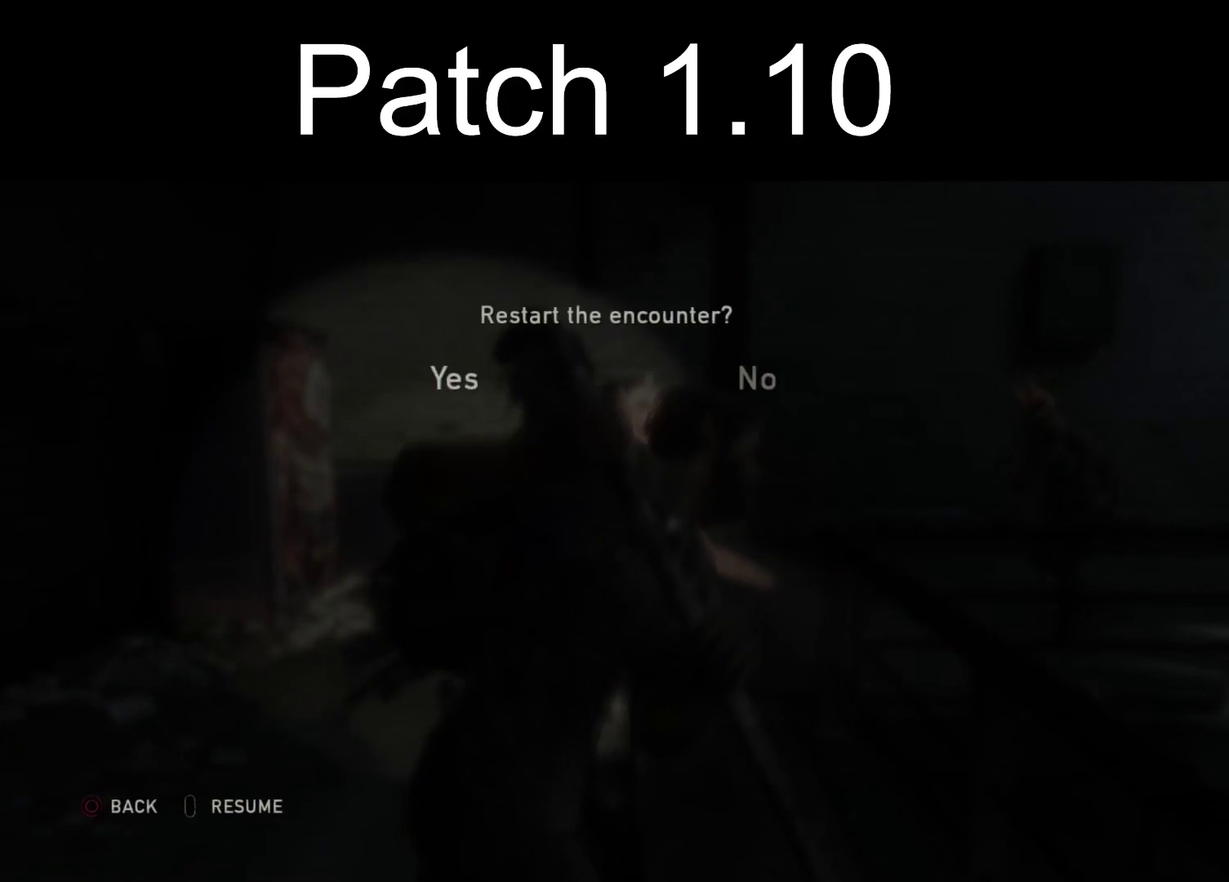
{"dt_ms": 300, "buttons": [], "left_stick": "center", "right_stick": "center", "events": [[67, "CROSS", "down"], [117, "R2", "down"], [217, "CROSS", "up"], [300, "R2", "up"]]}
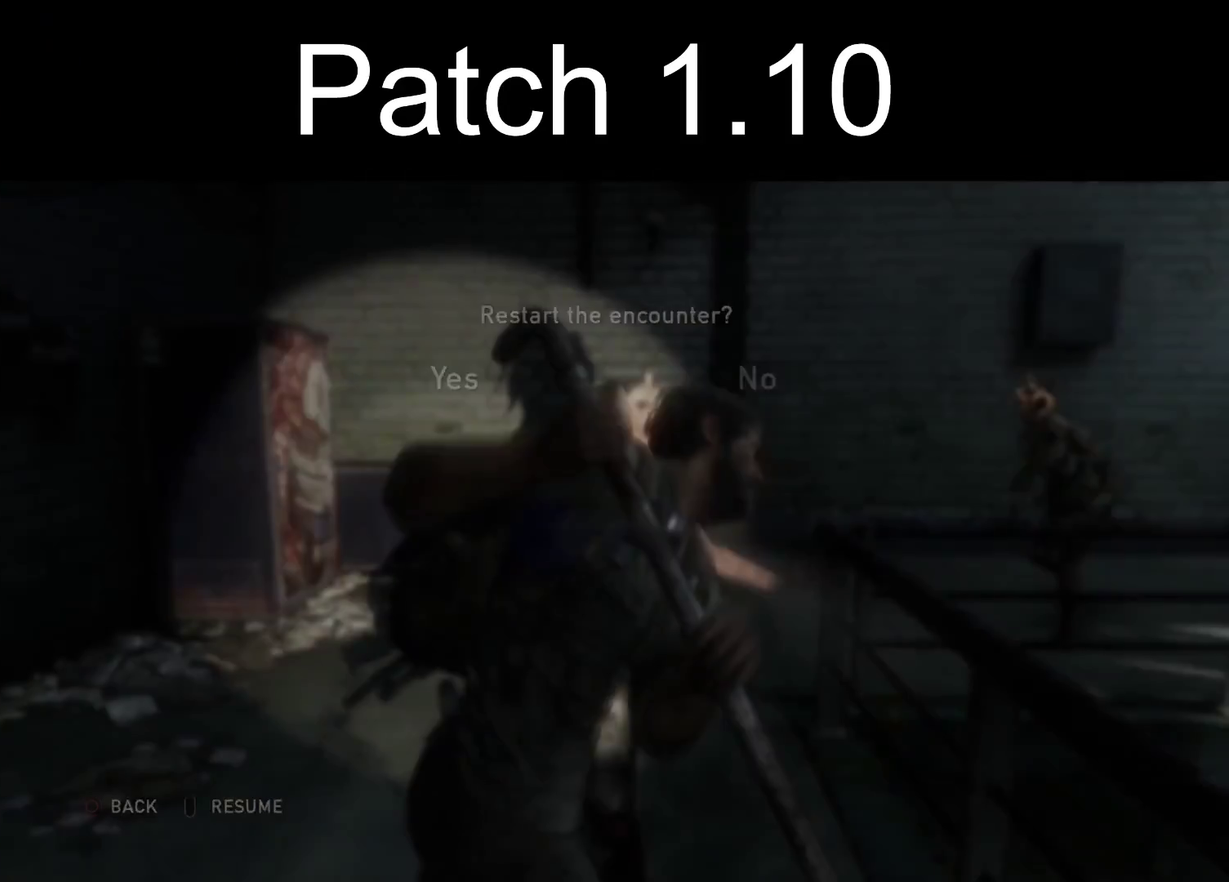
{"dt_ms": 400, "buttons": [], "left_stick": "center", "right_stick": "center", "events": [[167, "R2", "down"], [333, "R2", "up"]]}
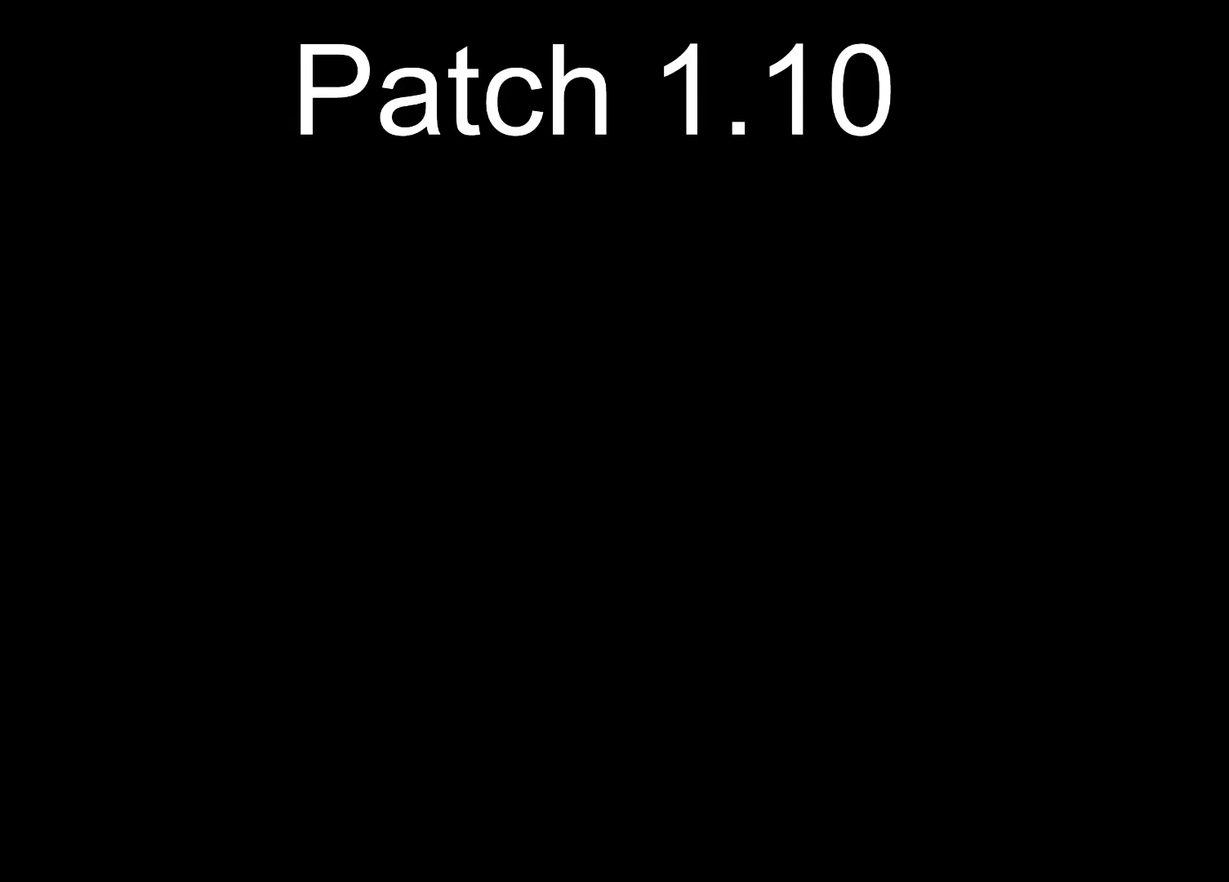
{"dt_ms": 300, "buttons": [], "left_stick": "center", "right_stick": "center", "events": []}
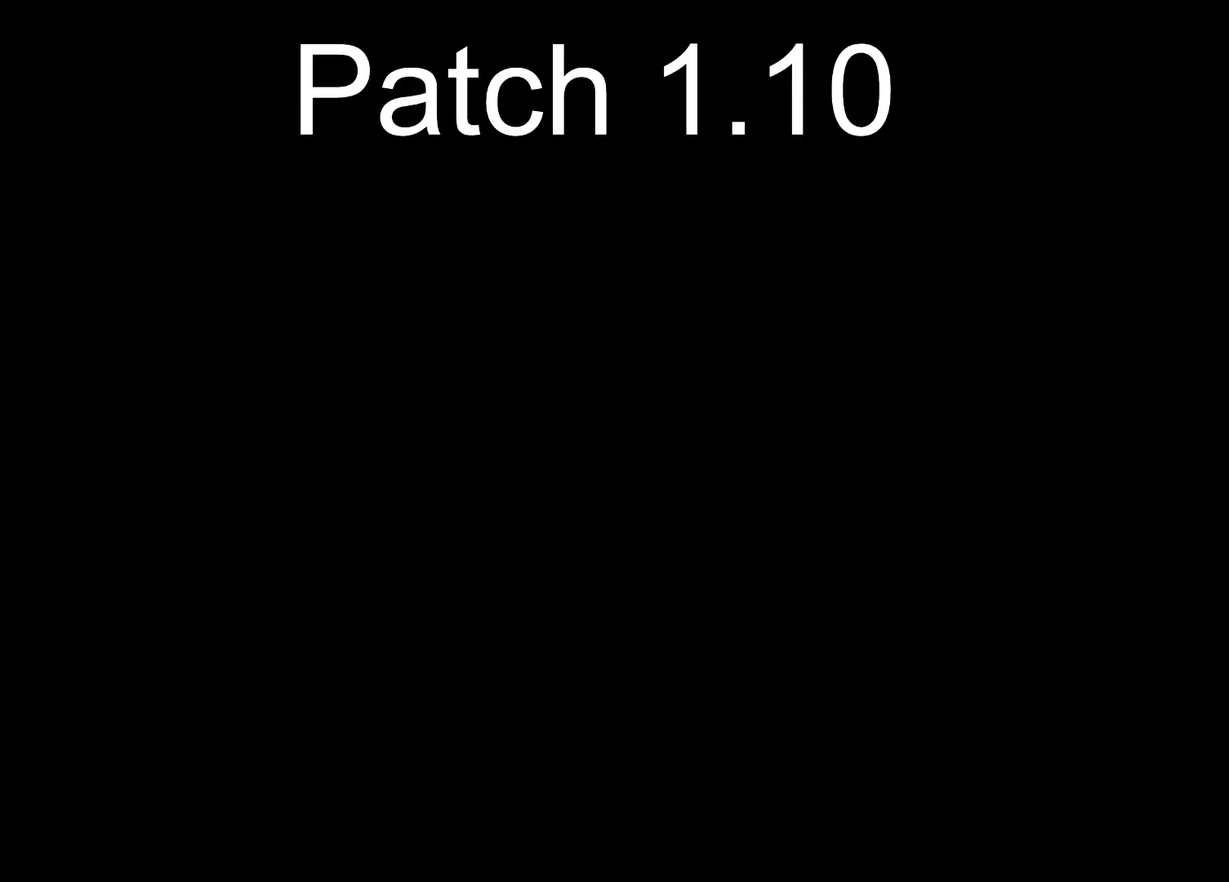
{"dt_ms": 600, "buttons": ["L2"], "left_stick": "up", "right_stick": "right", "events": [[167, "left_stick", "up-right"], [200, "L2", "down"], [217, "right_stick", "right"], [517, "left_stick", "up"]]}
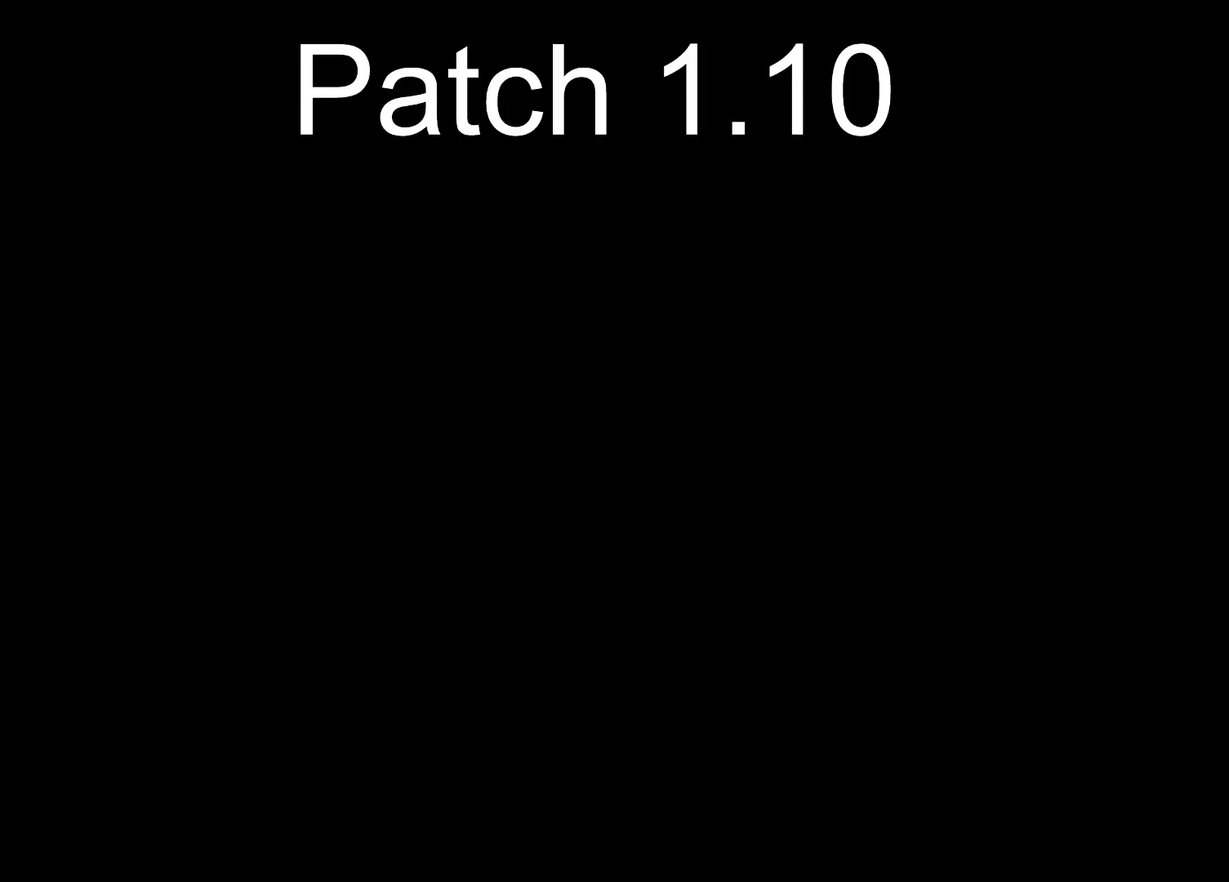
{"dt_ms": 400, "buttons": ["L2"], "left_stick": "up", "right_stick": "center", "events": [[317, "right_stick", "center"]]}
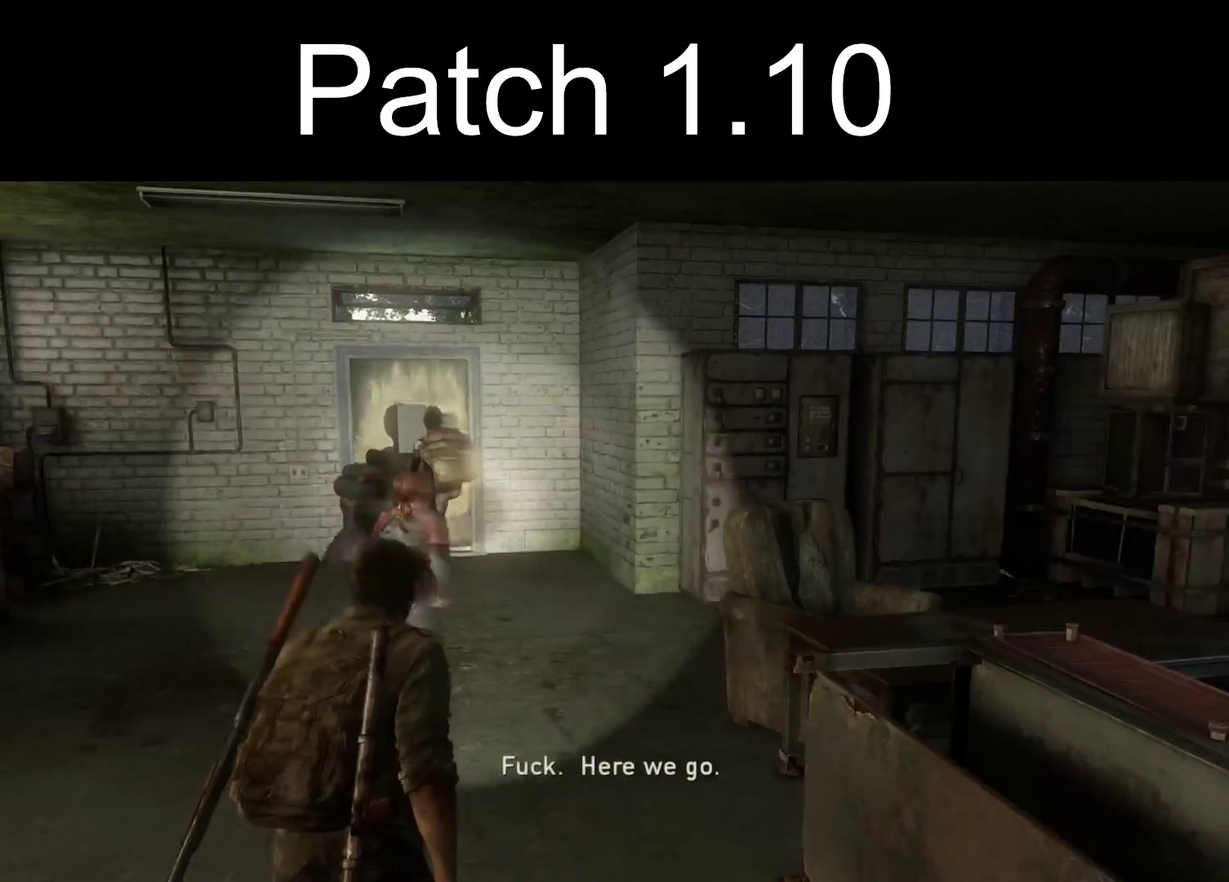
{"dt_ms": 500, "buttons": ["L2"], "left_stick": "up", "right_stick": "right", "events": [[67, "right_stick", "right"], [233, "right_stick", "center"], [483, "right_stick", "right"]]}
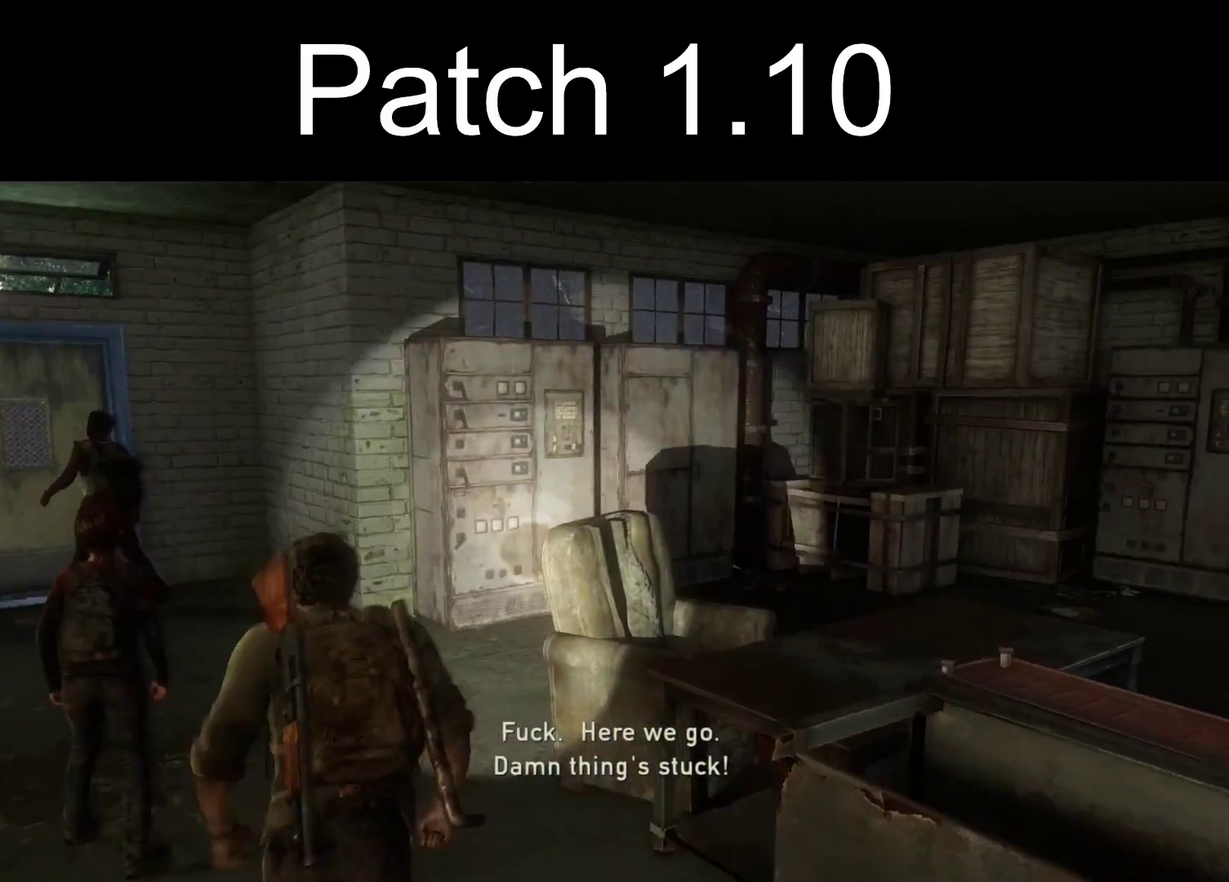
{"dt_ms": 300, "buttons": ["L2"], "left_stick": "up-left", "right_stick": "right", "events": [[167, "right_stick", "center"], [267, "left_stick", "up-left"], [267, "right_stick", "right"]]}
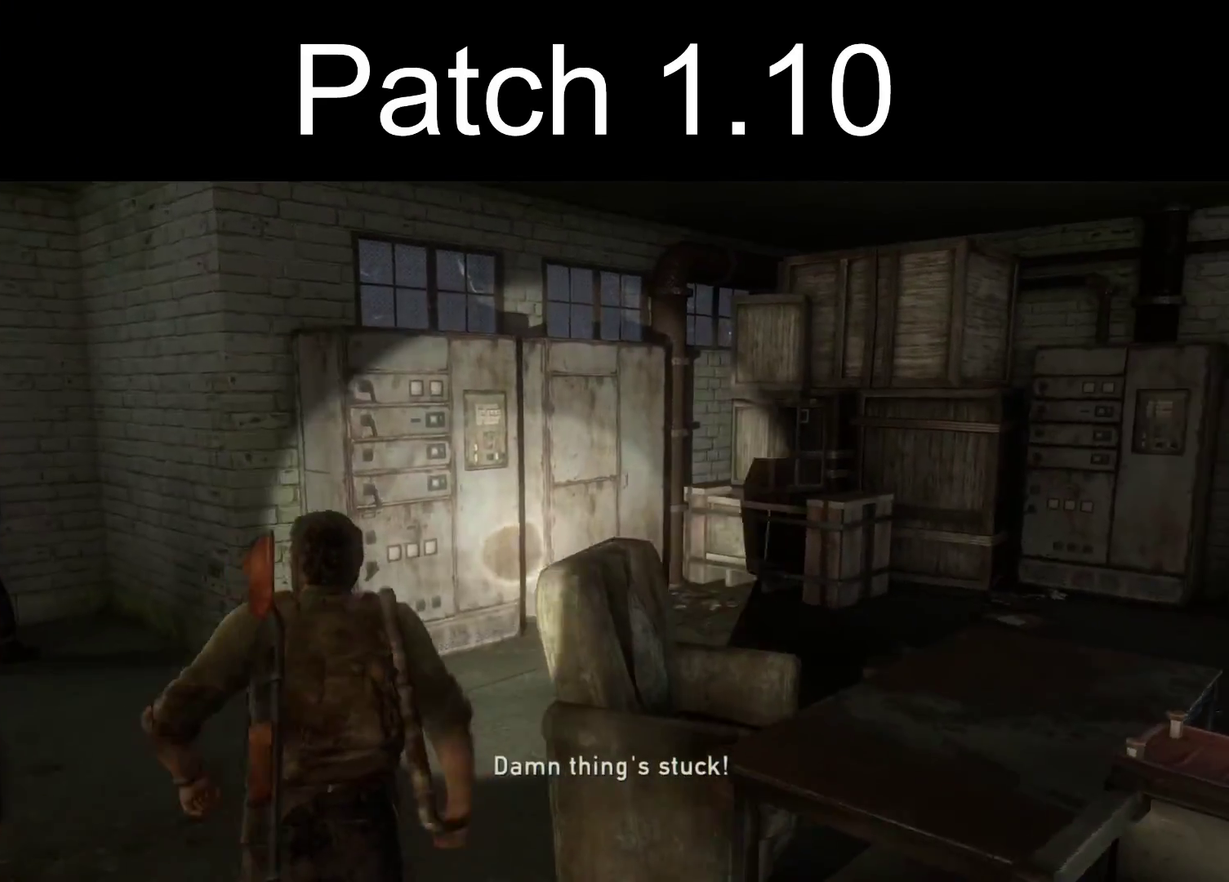
{"dt_ms": 500, "buttons": ["L2"], "left_stick": "up", "right_stick": "right", "events": [[183, "DPAD_RIGHT", "down"], [200, "left_stick", "up"], [283, "DPAD_RIGHT", "up"], [300, "R1", "down"], [417, "R1", "up"]]}
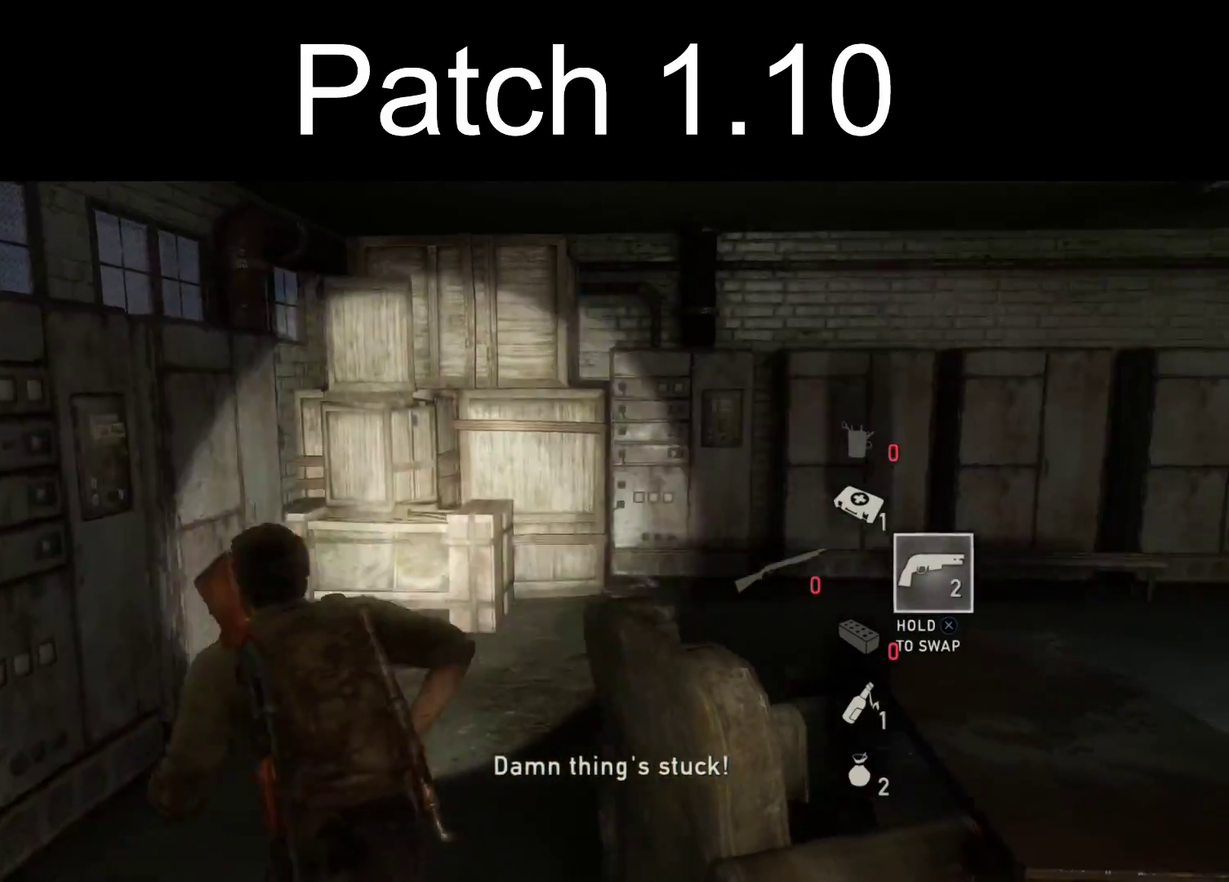
{"dt_ms": 300, "buttons": ["L2", "R1"], "left_stick": "up", "right_stick": "center", "events": [[33, "R1", "down"], [133, "R1", "up"], [200, "right_stick", "center"], [233, "R1", "down"]]}
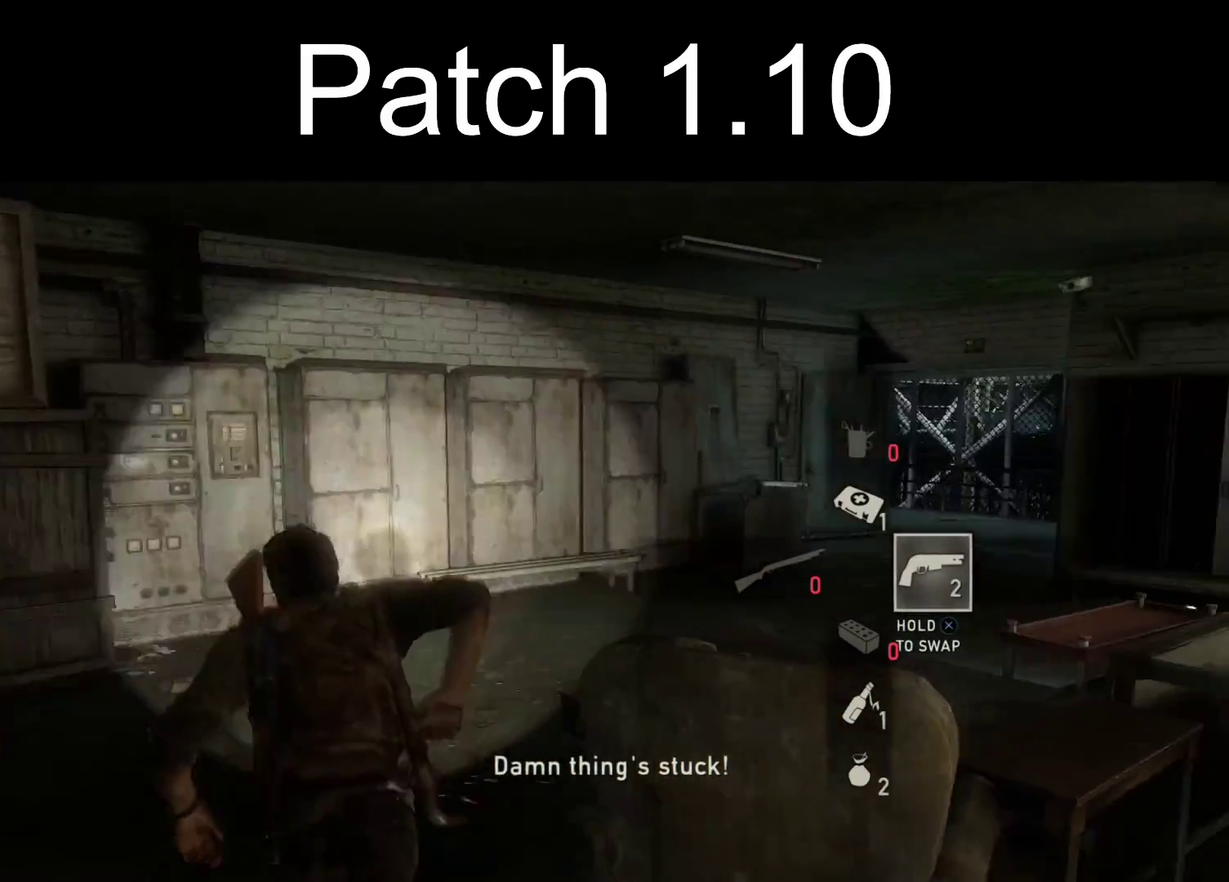
{"dt_ms": 300, "buttons": ["L2"], "left_stick": "up", "right_stick": "center", "events": [[67, "R1", "up"], [83, "right_stick", "right"], [283, "right_stick", "center"]]}
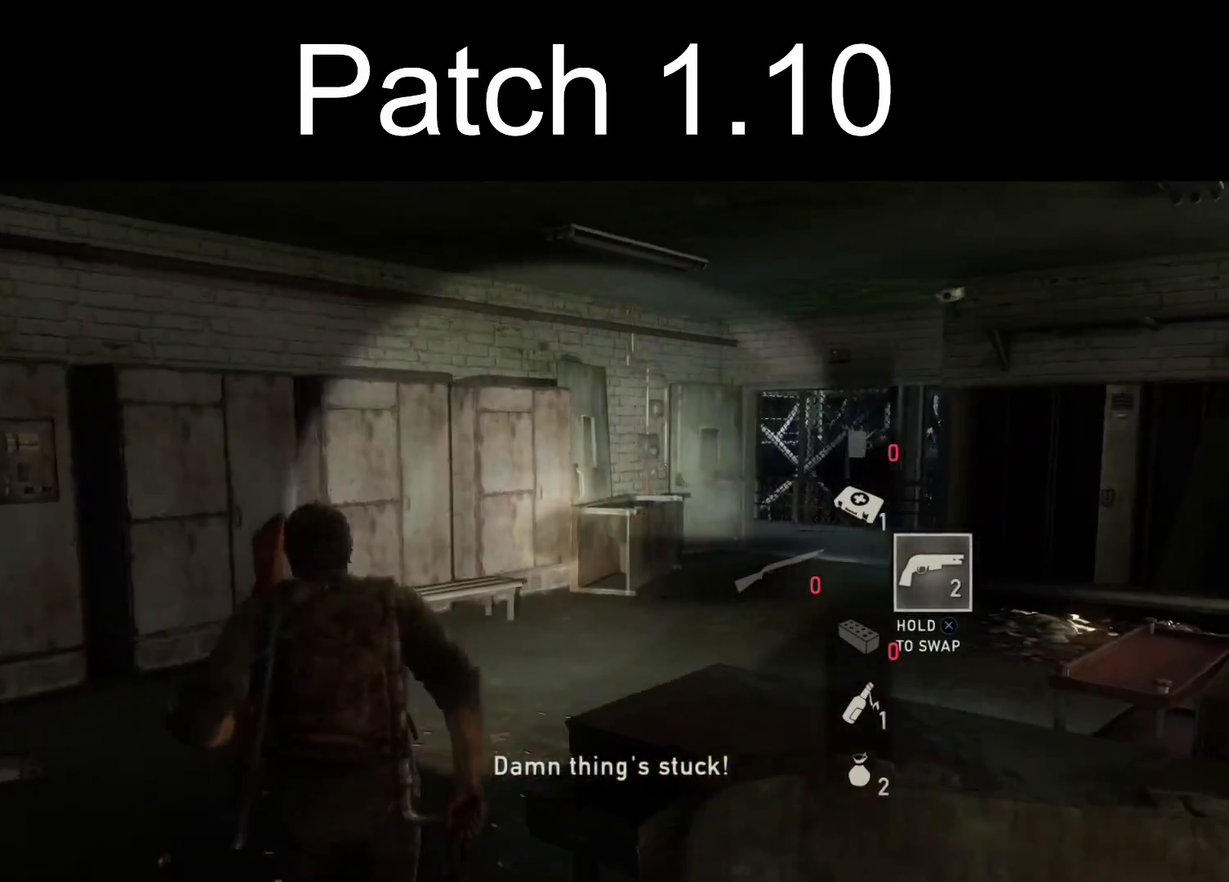
{"dt_ms": 600, "buttons": ["L2"], "left_stick": "up", "right_stick": "center", "events": []}
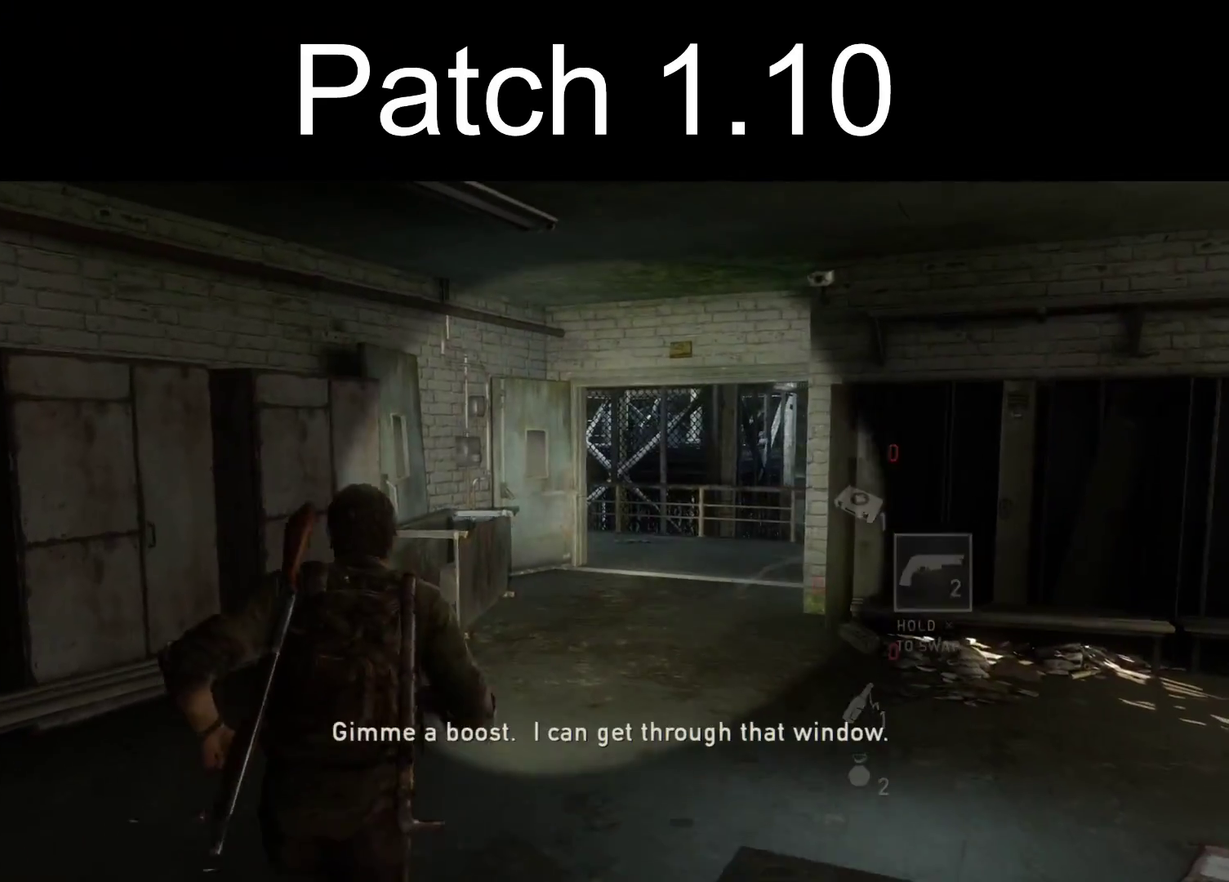
{"dt_ms": 500, "buttons": ["L2"], "left_stick": "up", "right_stick": "center", "events": []}
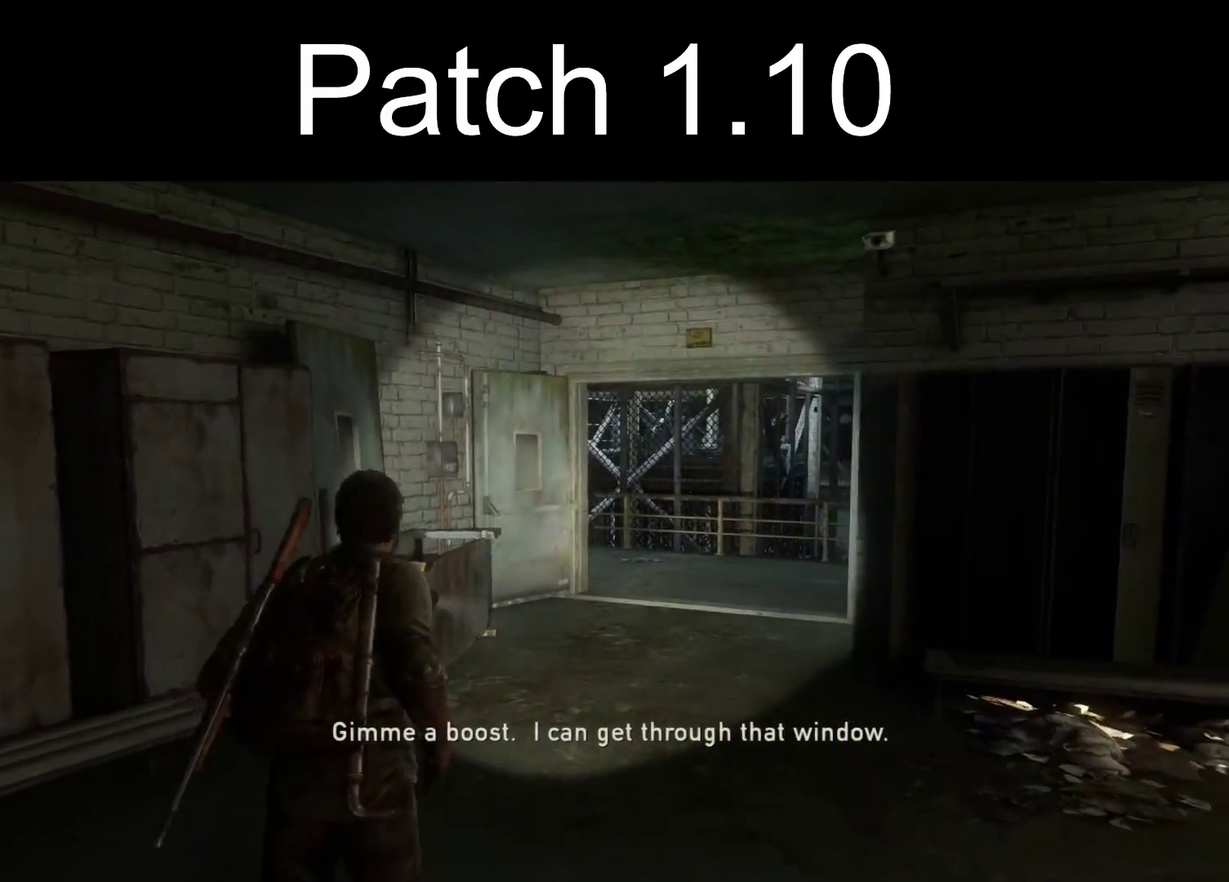
{"dt_ms": 500, "buttons": ["L2"], "left_stick": "up", "right_stick": "center", "events": []}
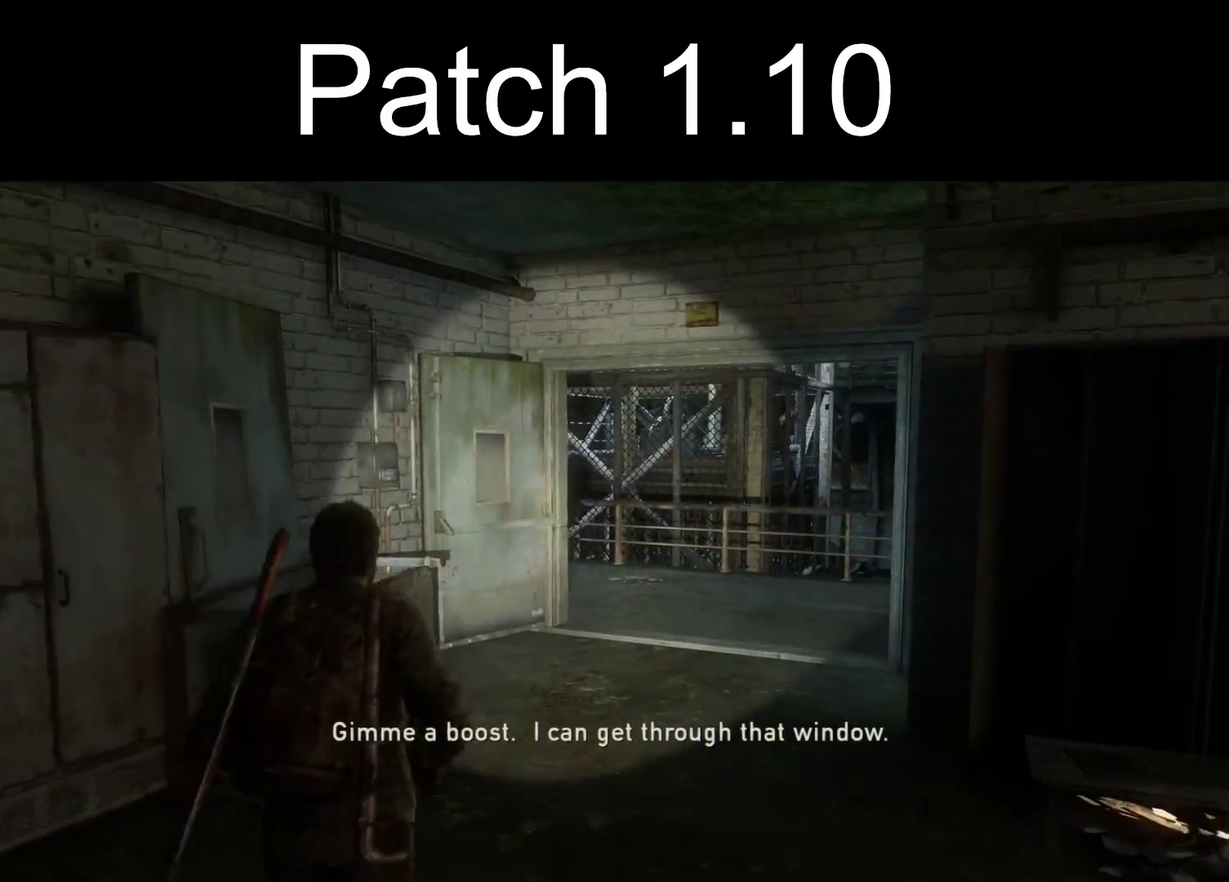
{"dt_ms": 400, "buttons": ["L2"], "left_stick": "up", "right_stick": "center", "events": []}